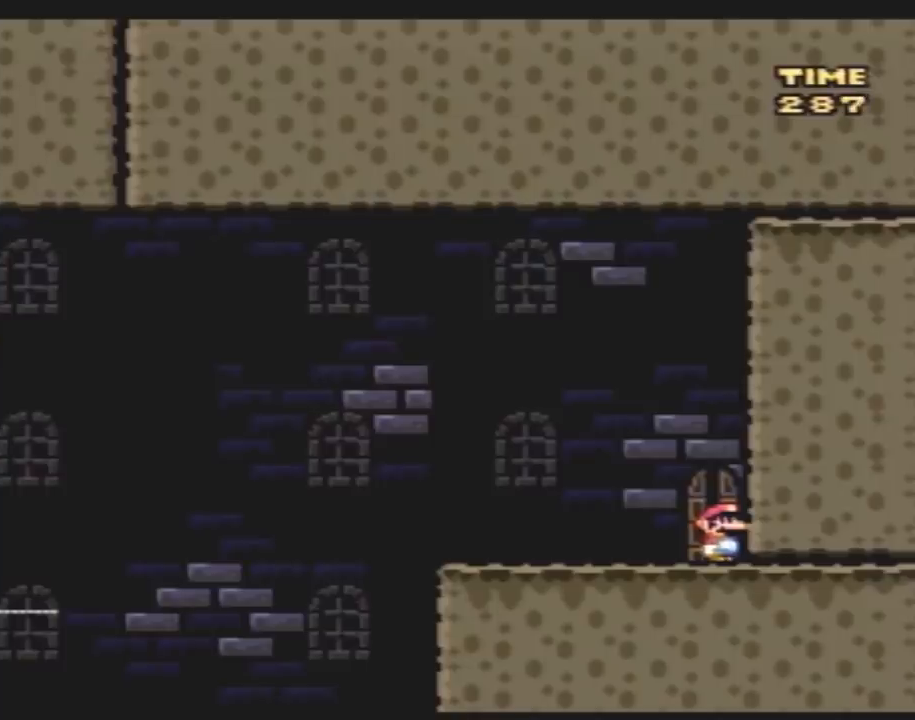
Gameplay with a controller (Nintendo layout); each line is a JSON object with the inputs held at the frame after it. "events" lists button and stick changes between this image and that frame as [ms after this image, input, new state], when the widget could be followed in between. Not read: L3 R3.
{"buttons": ["DPAD_UP"], "events": [[167, "DPAD_RIGHT", "down"], [333, "DPAD_RIGHT", "up"], [450, "DPAD_UP", "down"]]}
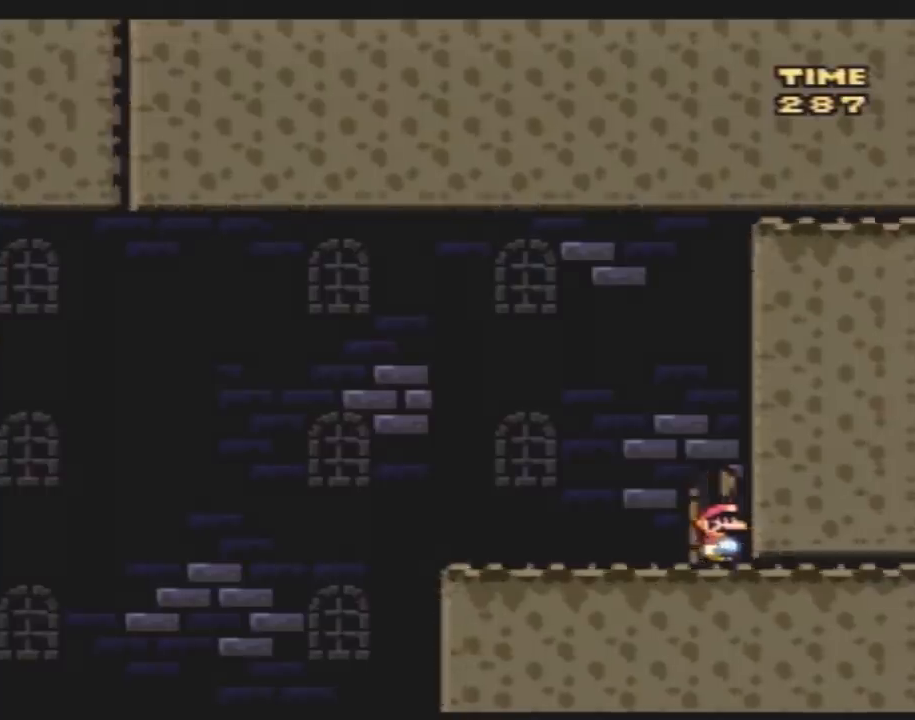
{"buttons": ["DPAD_UP"], "events": [[83, "DPAD_UP", "up"], [167, "DPAD_UP", "down"], [267, "DPAD_UP", "up"], [350, "DPAD_UP", "down"]]}
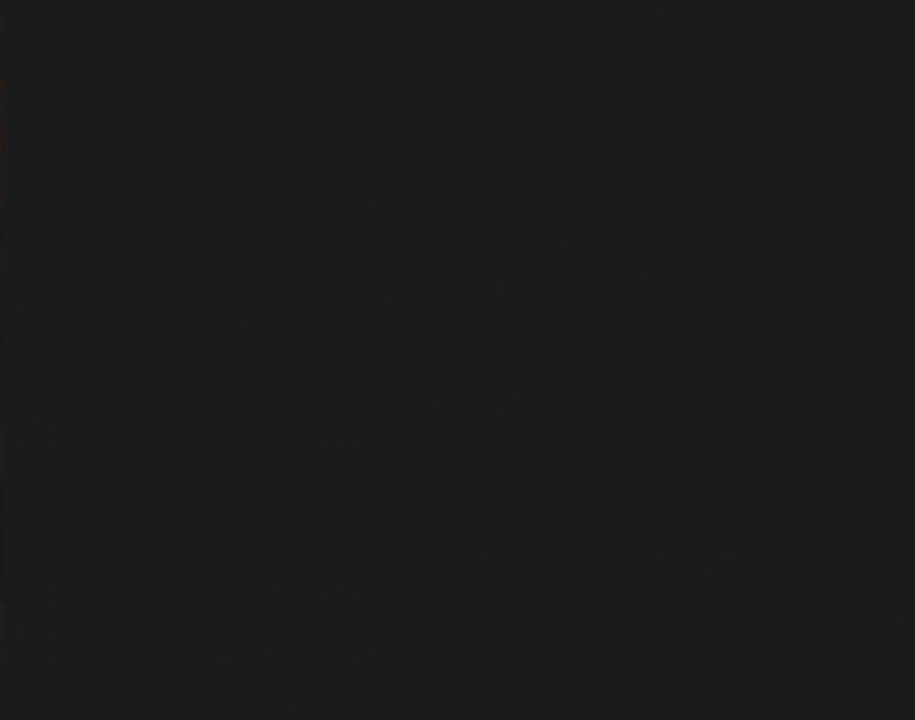
{"buttons": ["DPAD_UP"], "events": []}
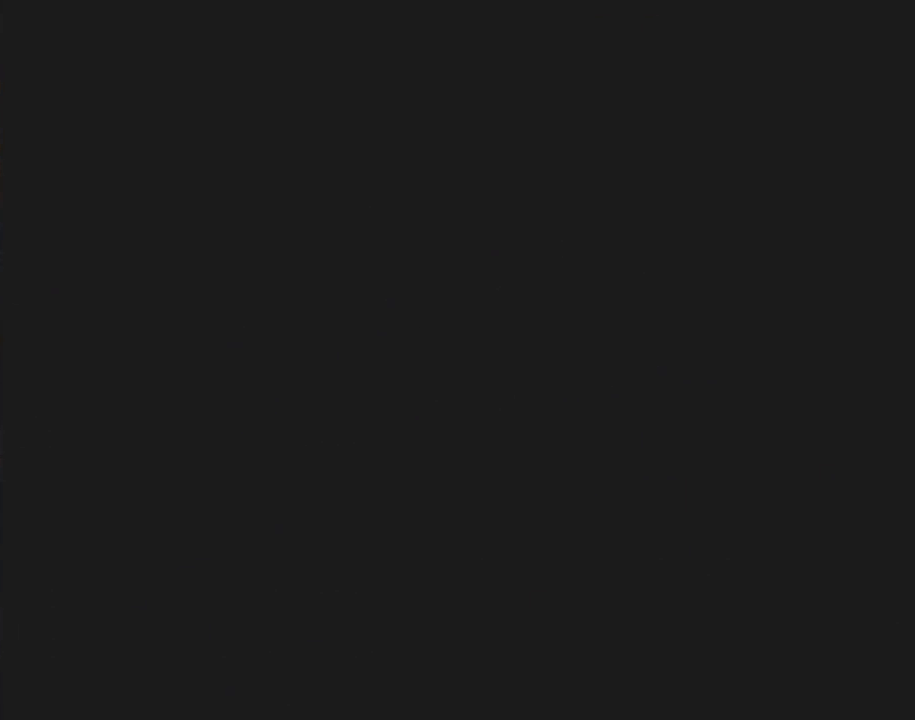
{"buttons": ["DPAD_UP"], "events": []}
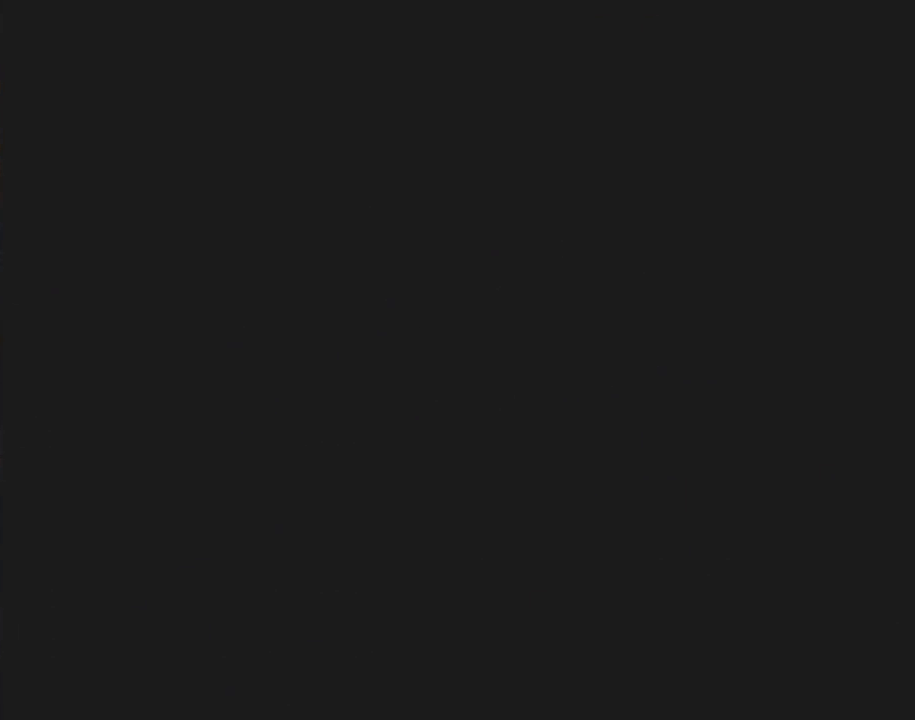
{"buttons": ["X", "DPAD_RIGHT"], "events": [[317, "DPAD_UP", "up"], [367, "DPAD_RIGHT", "down"], [367, "X", "down"]]}
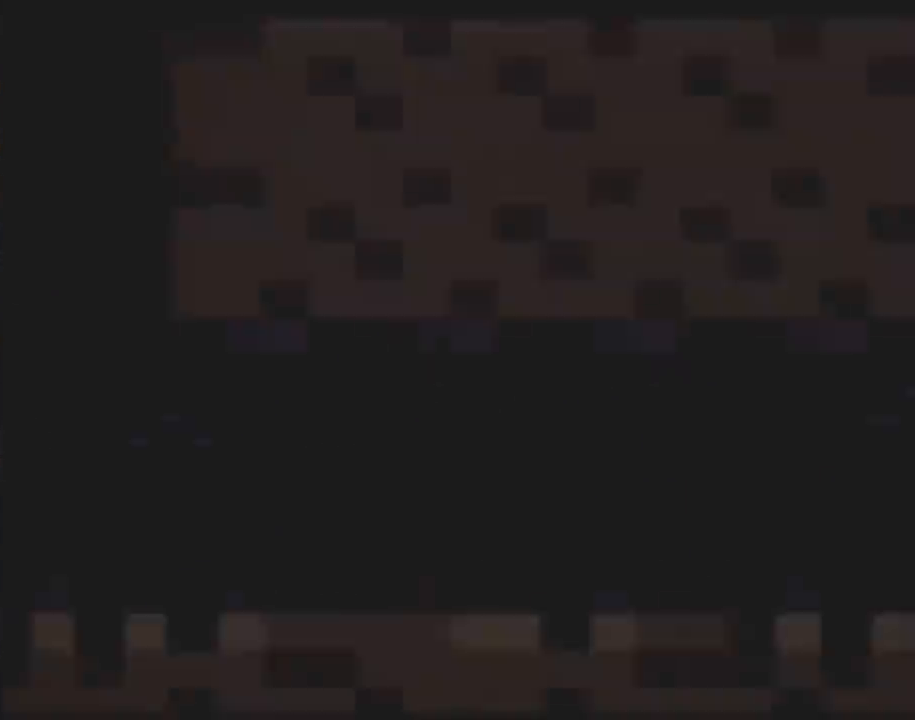
{"buttons": ["X", "DPAD_RIGHT"], "events": []}
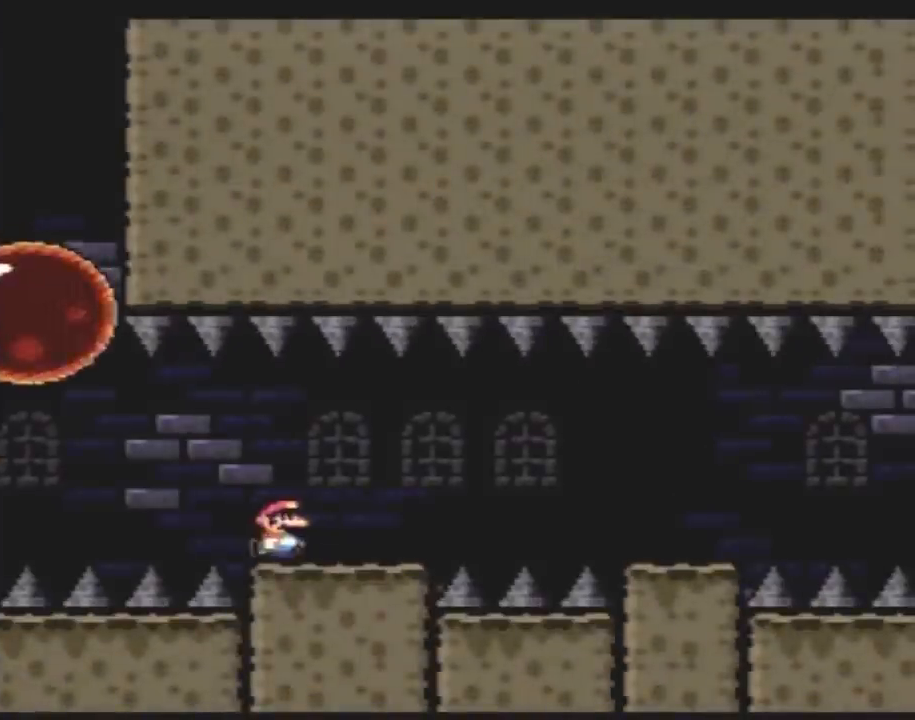
{"buttons": ["X", "DPAD_RIGHT"], "events": [[350, "A", "down"], [400, "A", "up"]]}
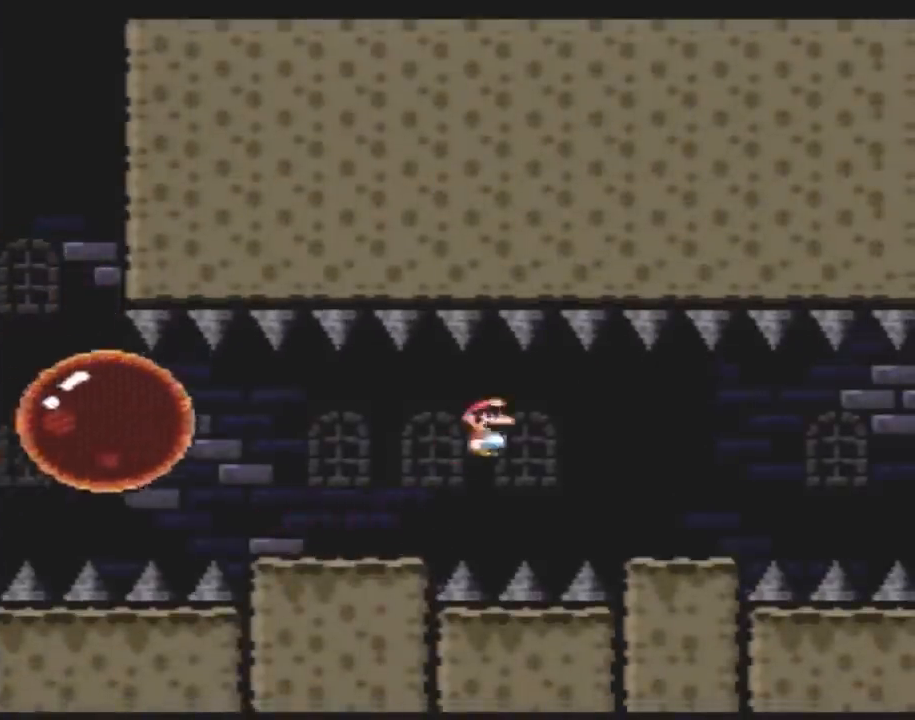
{"buttons": ["X", "DPAD_RIGHT"], "events": [[433, "A", "down"], [467, "A", "up"]]}
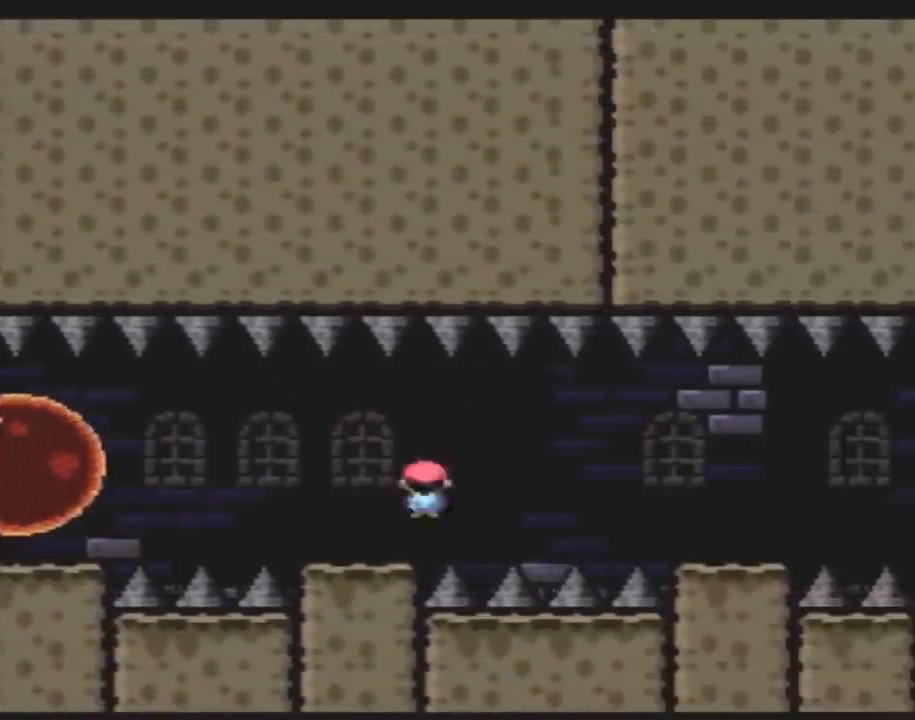
{"buttons": ["X", "DPAD_RIGHT"], "events": [[150, "A", "down"], [200, "A", "up"]]}
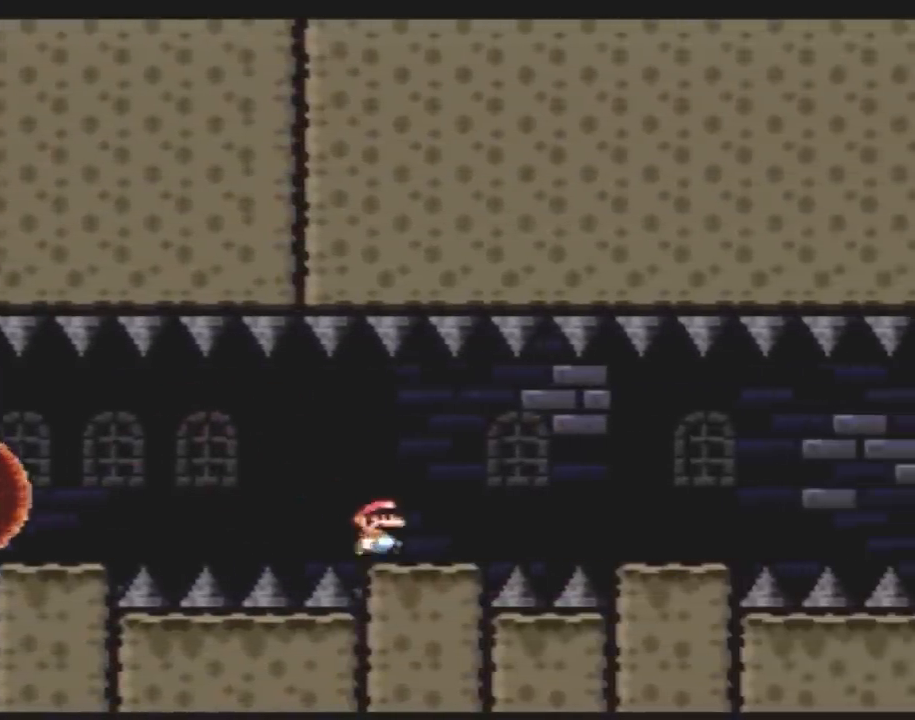
{"buttons": ["X", "DPAD_RIGHT"], "events": [[183, "A", "down"], [250, "A", "up"]]}
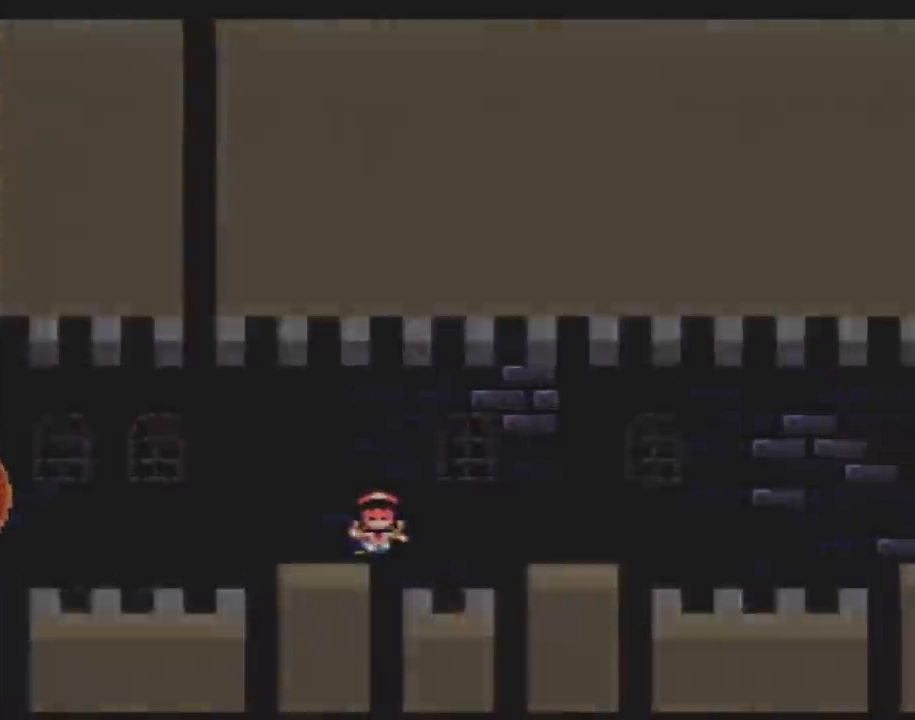
{"buttons": [], "events": [[83, "DPAD_RIGHT", "up"], [133, "X", "up"]]}
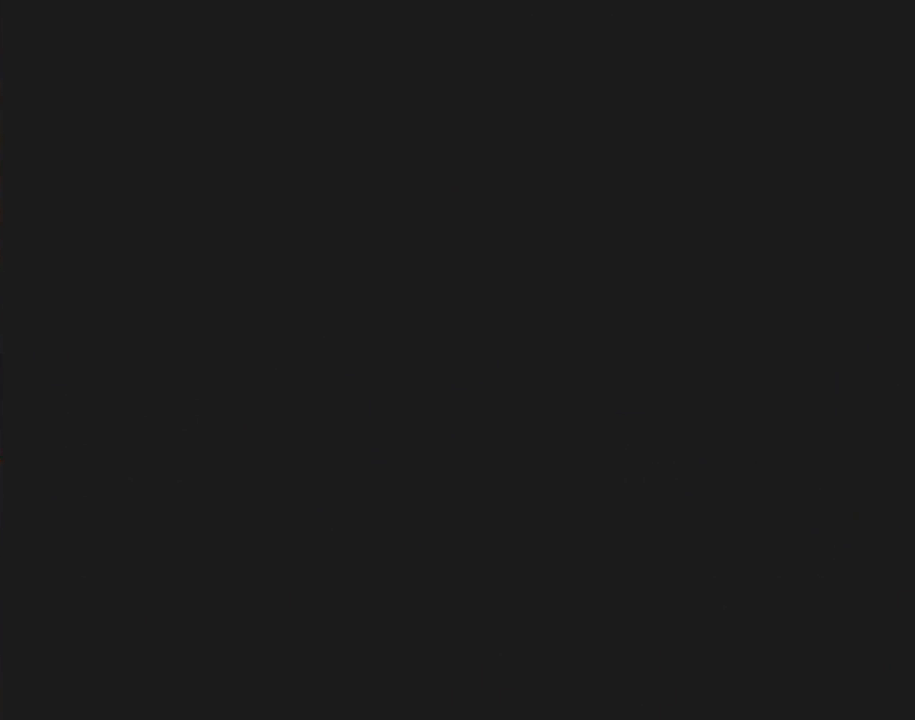
{"buttons": [], "events": []}
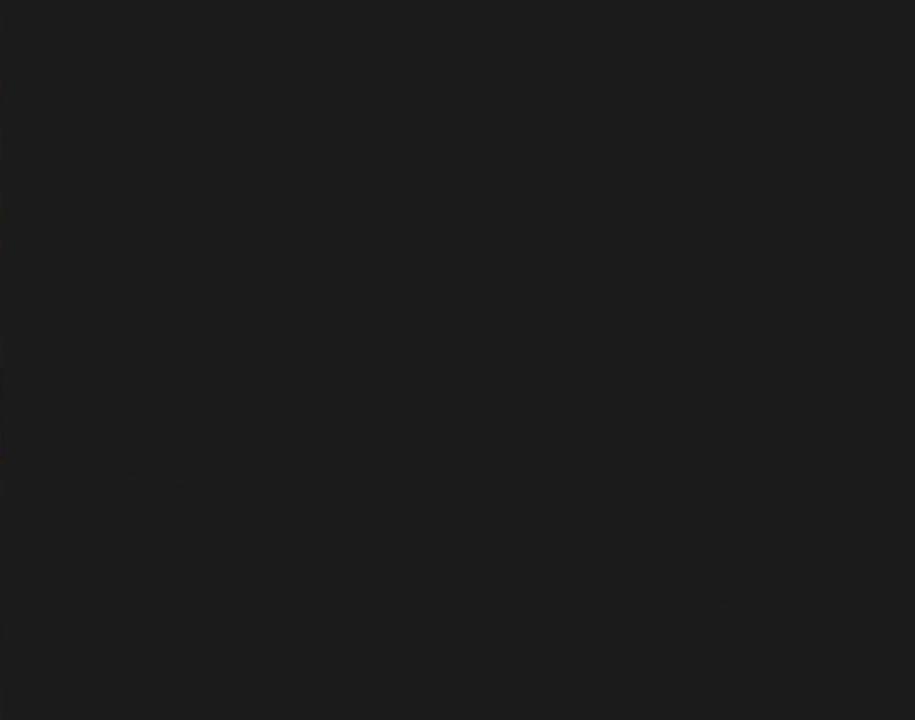
{"buttons": [], "events": []}
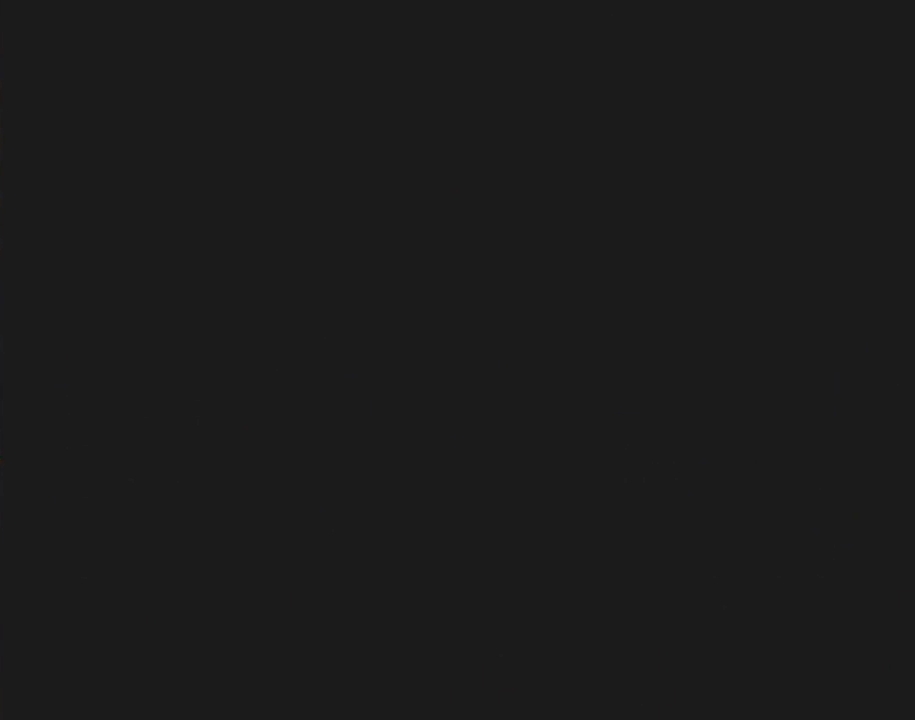
{"buttons": ["X"], "events": [[133, "X", "down"]]}
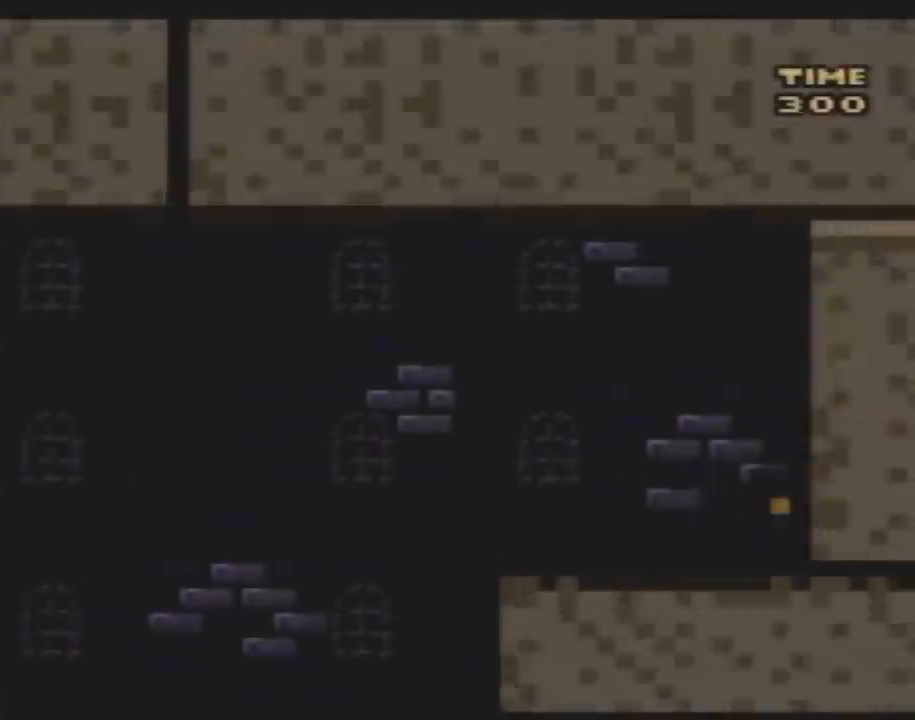
{"buttons": ["X", "DPAD_RIGHT"], "events": [[83, "DPAD_RIGHT", "down"]]}
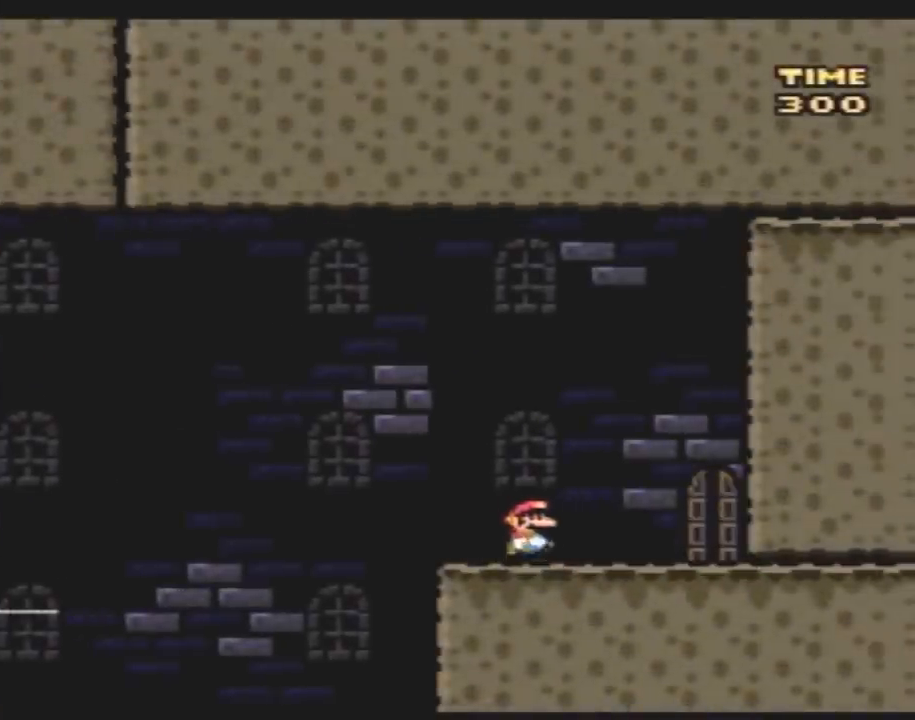
{"buttons": ["X", "DPAD_UP"], "events": [[333, "DPAD_RIGHT", "up"], [417, "DPAD_UP", "down"]]}
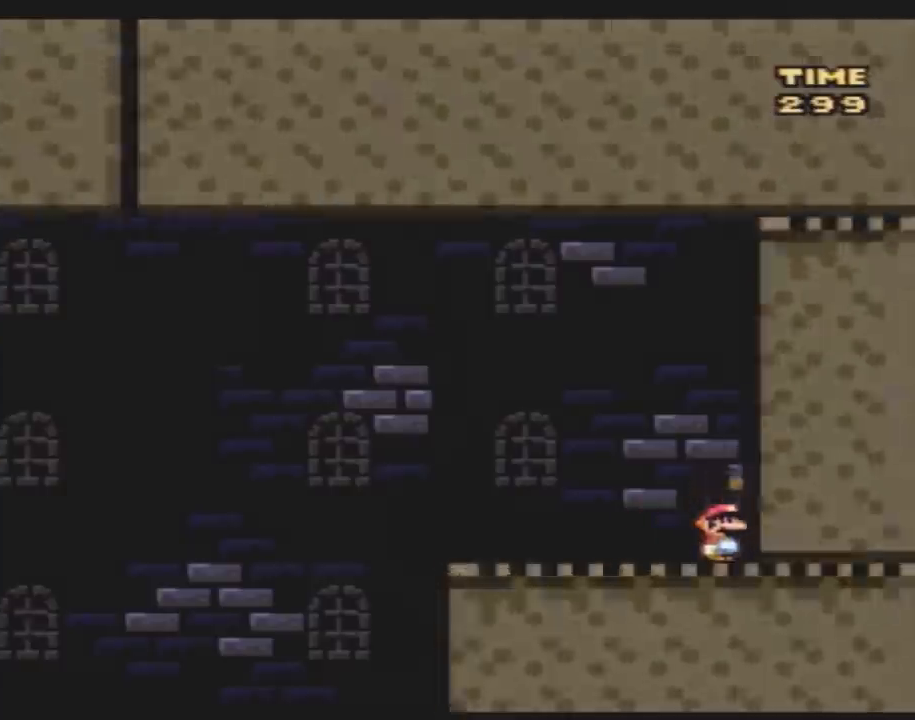
{"buttons": ["X"], "events": [[50, "DPAD_UP", "up"], [117, "DPAD_UP", "down"], [200, "DPAD_UP", "up"]]}
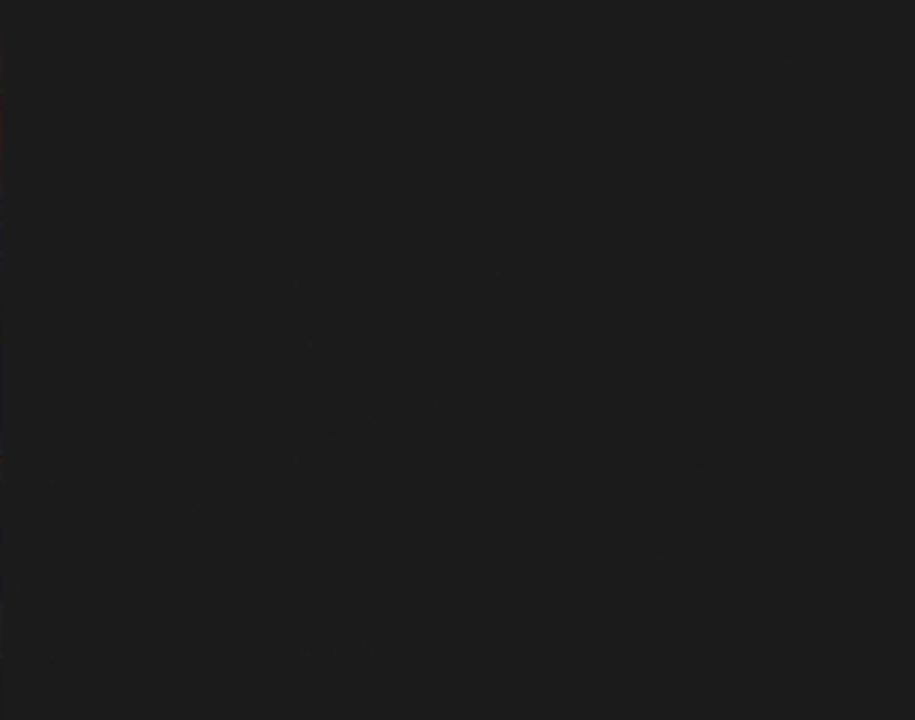
{"buttons": [], "events": [[100, "X", "up"]]}
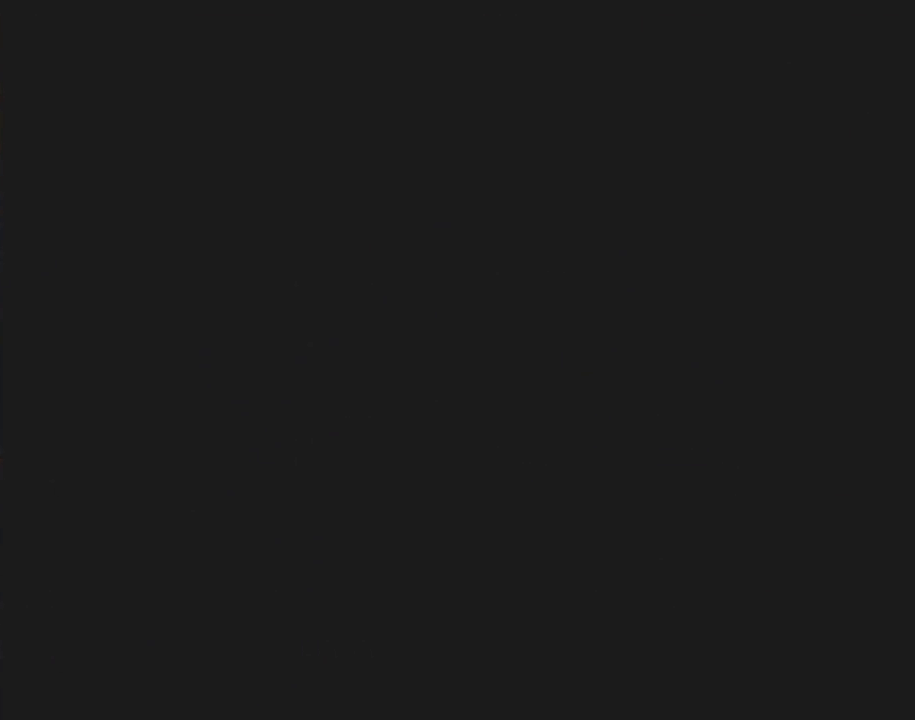
{"buttons": [], "events": []}
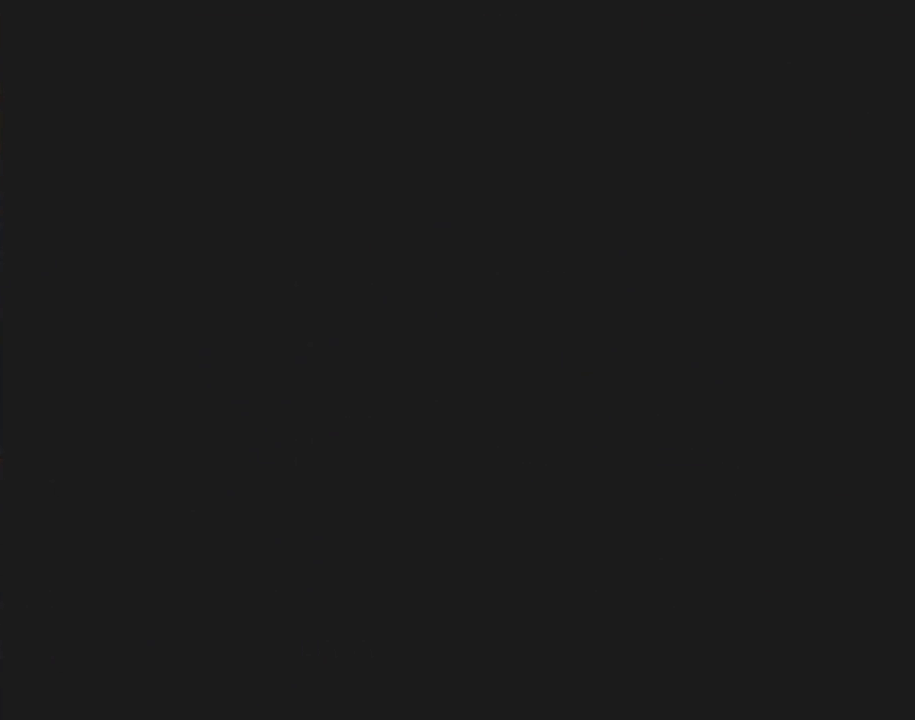
{"buttons": ["X", "DPAD_RIGHT"], "events": [[333, "DPAD_RIGHT", "down"], [333, "X", "down"]]}
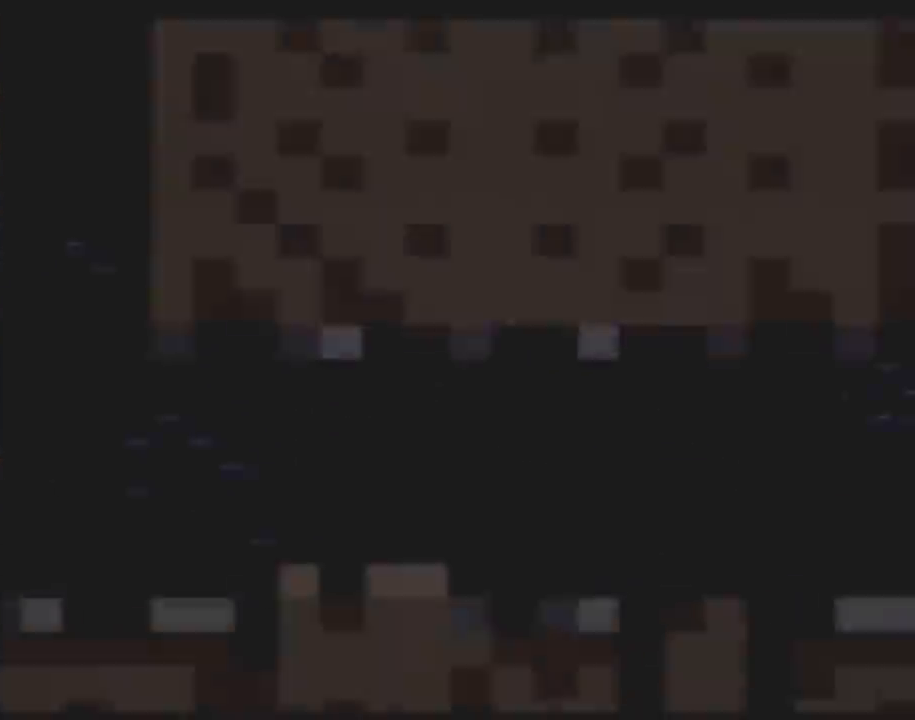
{"buttons": ["X", "DPAD_RIGHT"], "events": []}
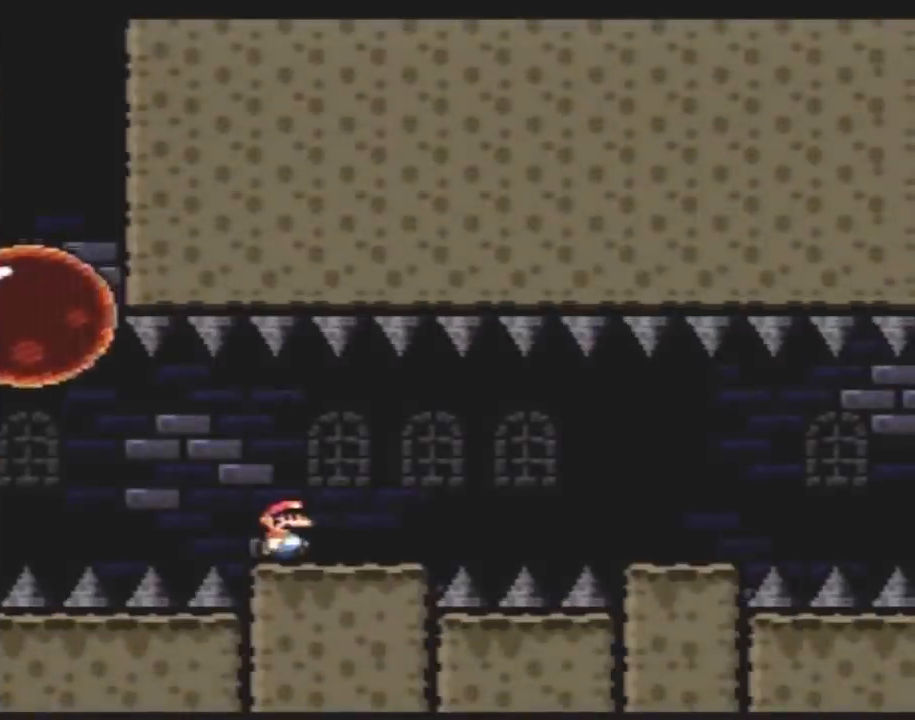
{"buttons": ["X", "DPAD_RIGHT"], "events": [[283, "A", "down"], [350, "A", "up"]]}
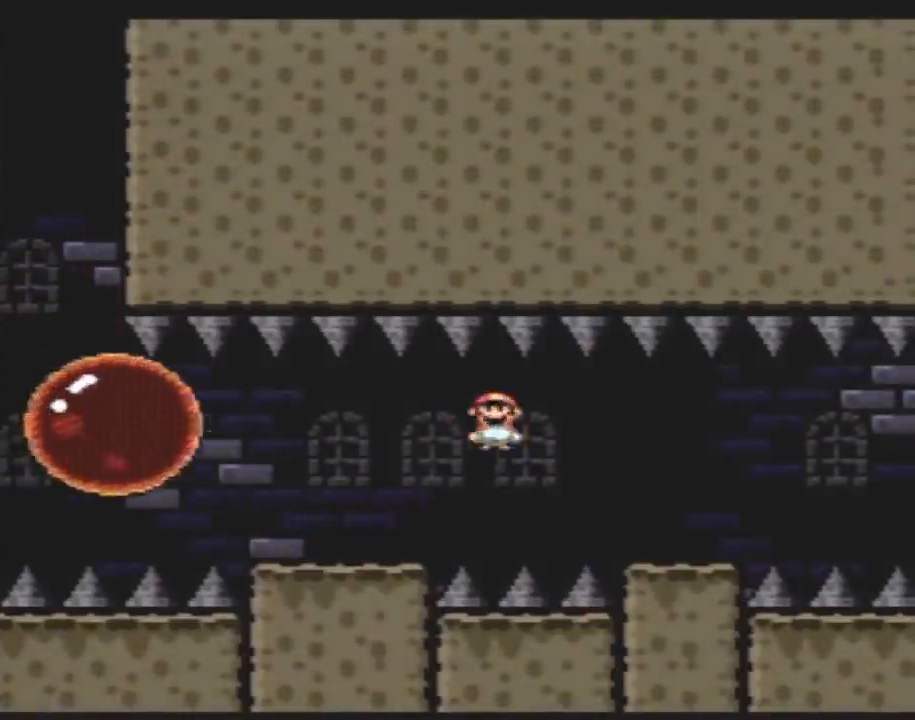
{"buttons": ["X", "DPAD_RIGHT"], "events": [[367, "A", "down"], [433, "A", "up"]]}
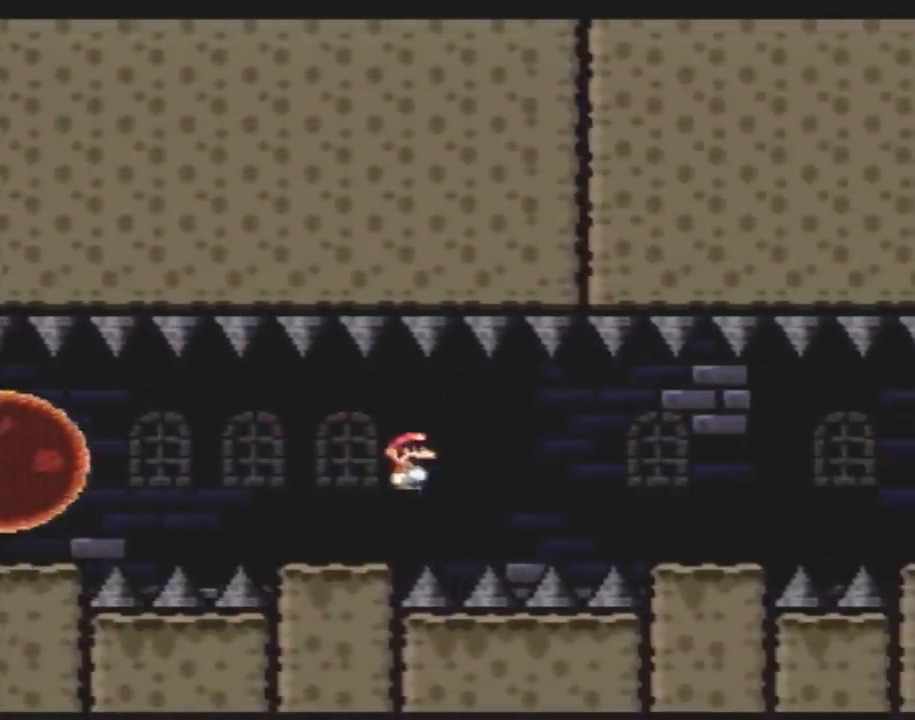
{"buttons": ["A", "X", "DPAD_RIGHT"], "events": [[100, "A", "down"], [217, "A", "up"], [500, "A", "down"]]}
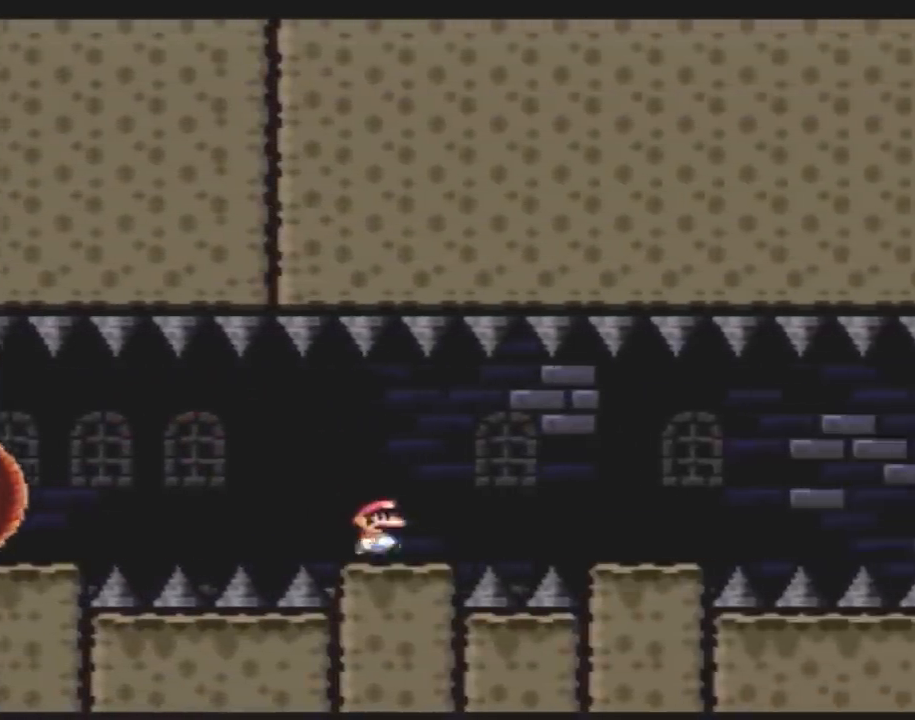
{"buttons": ["X", "DPAD_RIGHT"], "events": [[67, "A", "up"]]}
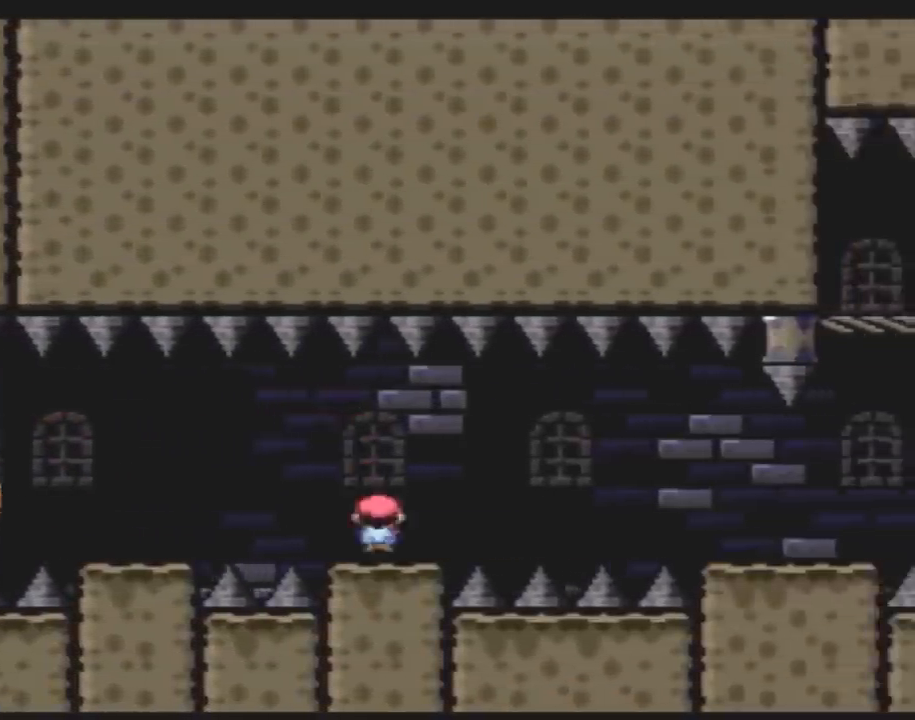
{"buttons": ["A", "X", "DPAD_RIGHT"], "events": [[67, "A", "down"], [117, "A", "up"], [283, "A", "down"]]}
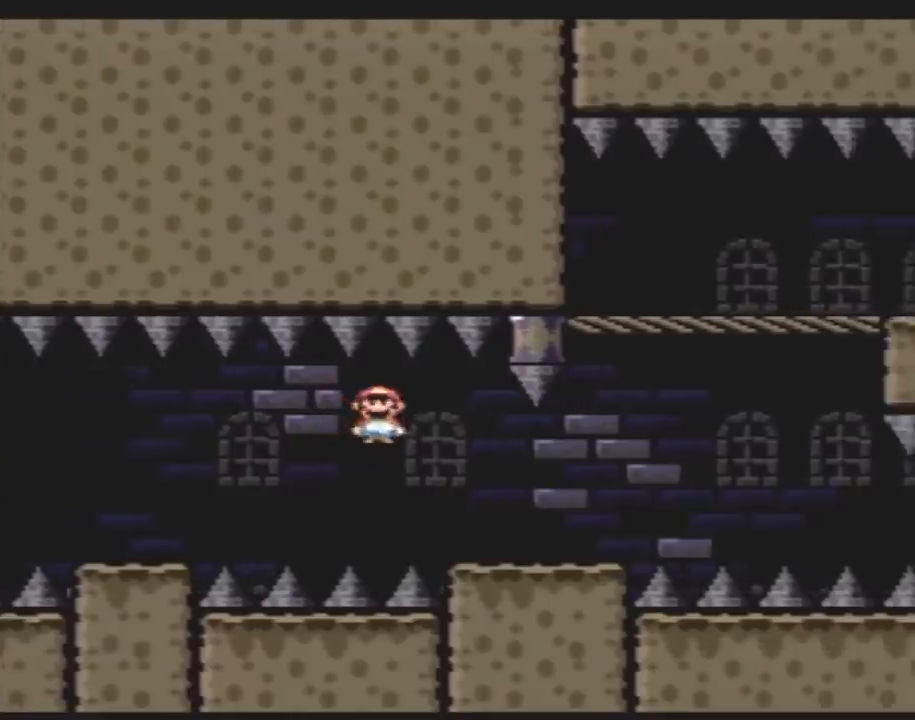
{"buttons": ["A", "X", "DPAD_RIGHT"], "events": [[33, "A", "up"], [233, "A", "down"]]}
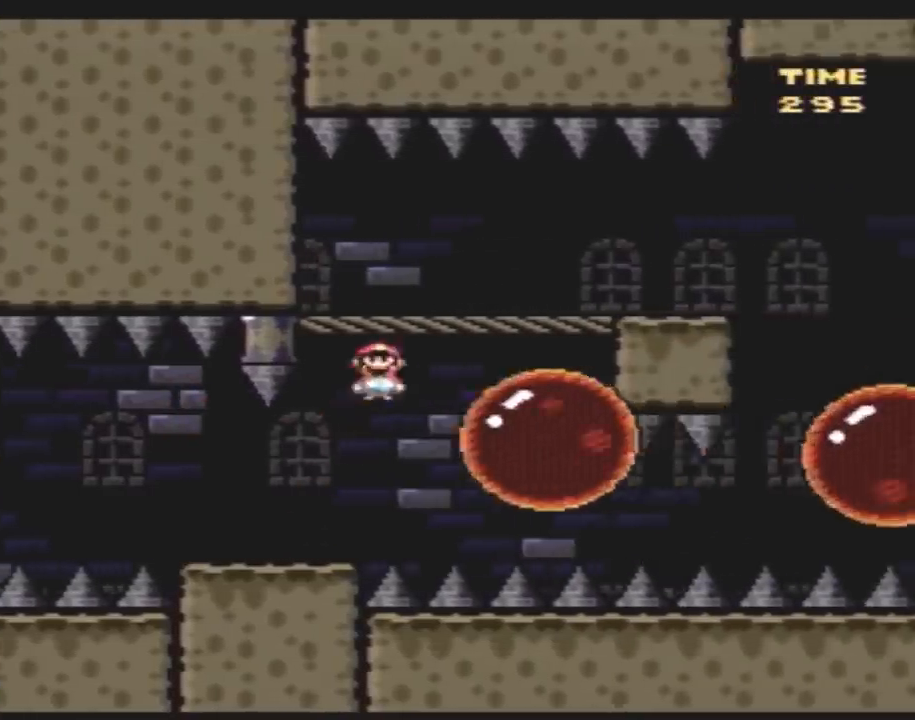
{"buttons": ["X", "DPAD_RIGHT"], "events": [[333, "DPAD_LEFT", "down"], [333, "DPAD_RIGHT", "up"], [383, "DPAD_DOWN", "down"], [417, "A", "up"], [417, "DPAD_LEFT", "up"], [450, "DPAD_DOWN", "up"], [450, "DPAD_RIGHT", "down"]]}
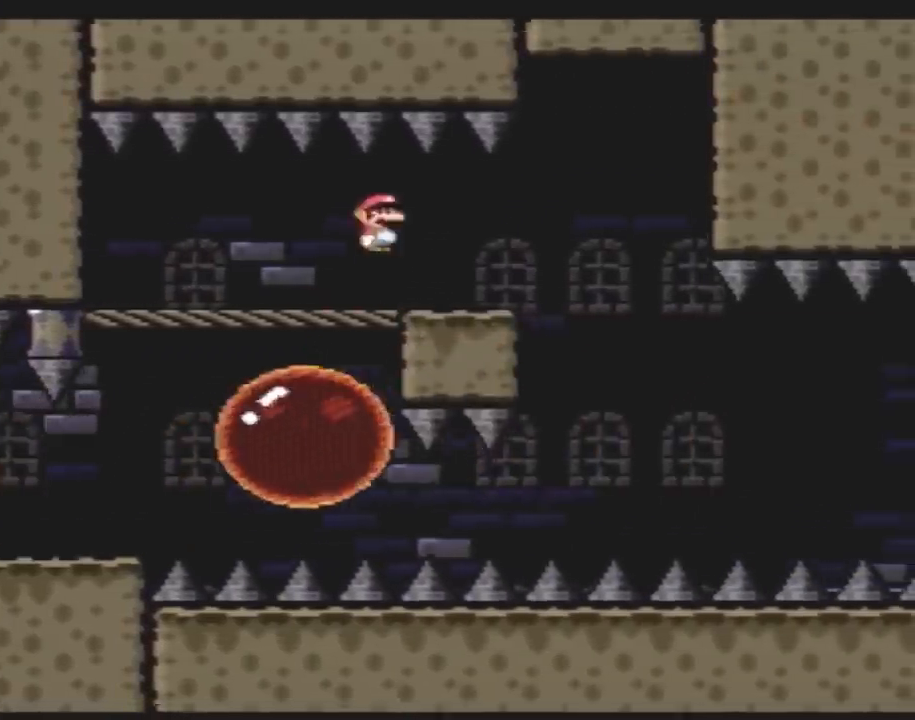
{"buttons": ["X"], "events": [[233, "DPAD_LEFT", "down"], [233, "DPAD_RIGHT", "up"], [350, "DPAD_LEFT", "up"], [350, "DPAD_RIGHT", "down"], [450, "DPAD_RIGHT", "up"]]}
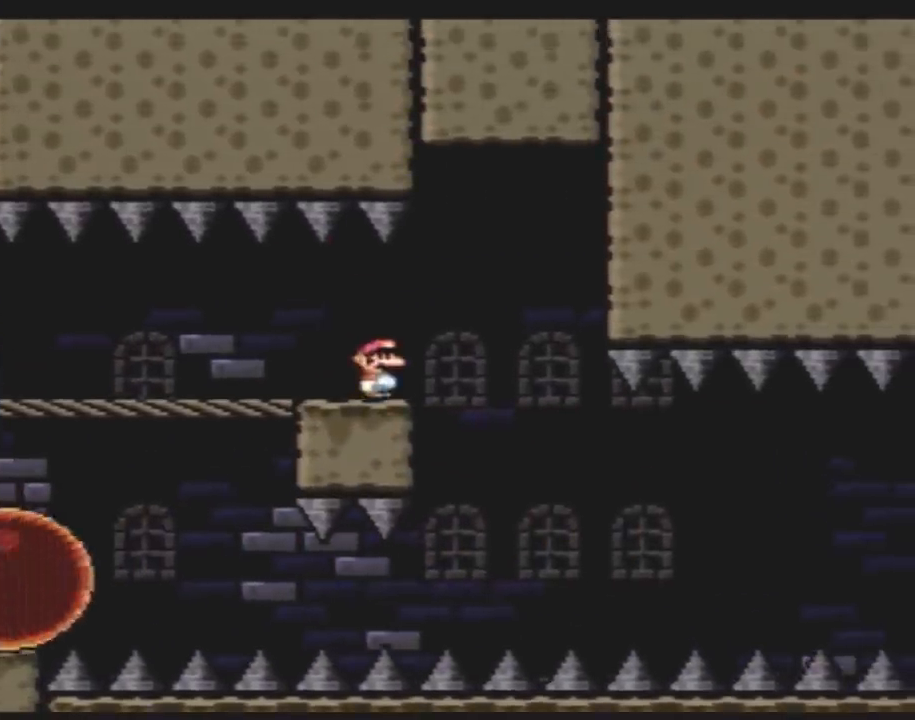
{"buttons": ["X", "DPAD_RIGHT"], "events": [[200, "DPAD_RIGHT", "down"], [350, "A", "down"], [450, "A", "up"]]}